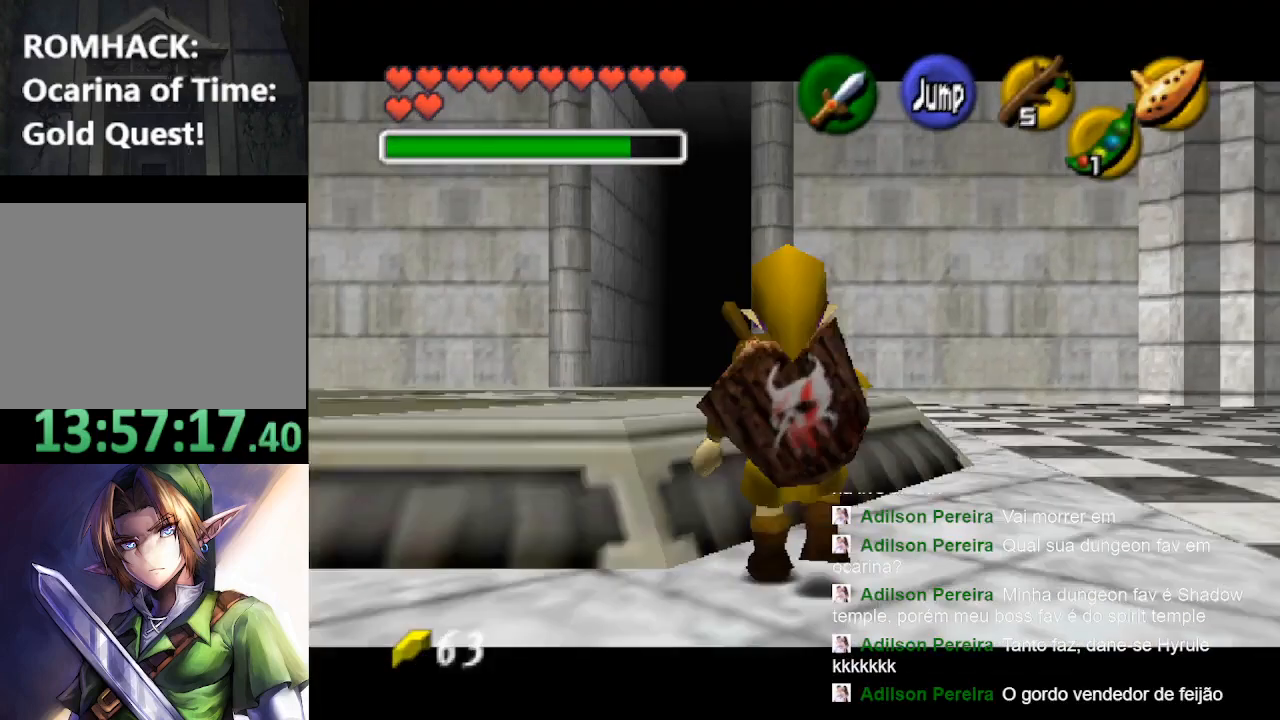
Gameplay with a controller (Nintendo layout); each line is a JSON object with the inputs held at the frame after it. "events" lists button and stick changes between this image and that frame as [ms after this image, input, new state], when the widget could be followed in between. Not read: L3 R3.
{"buttons": ["L2"], "left_stick": "down", "right_stick": "center", "events": []}
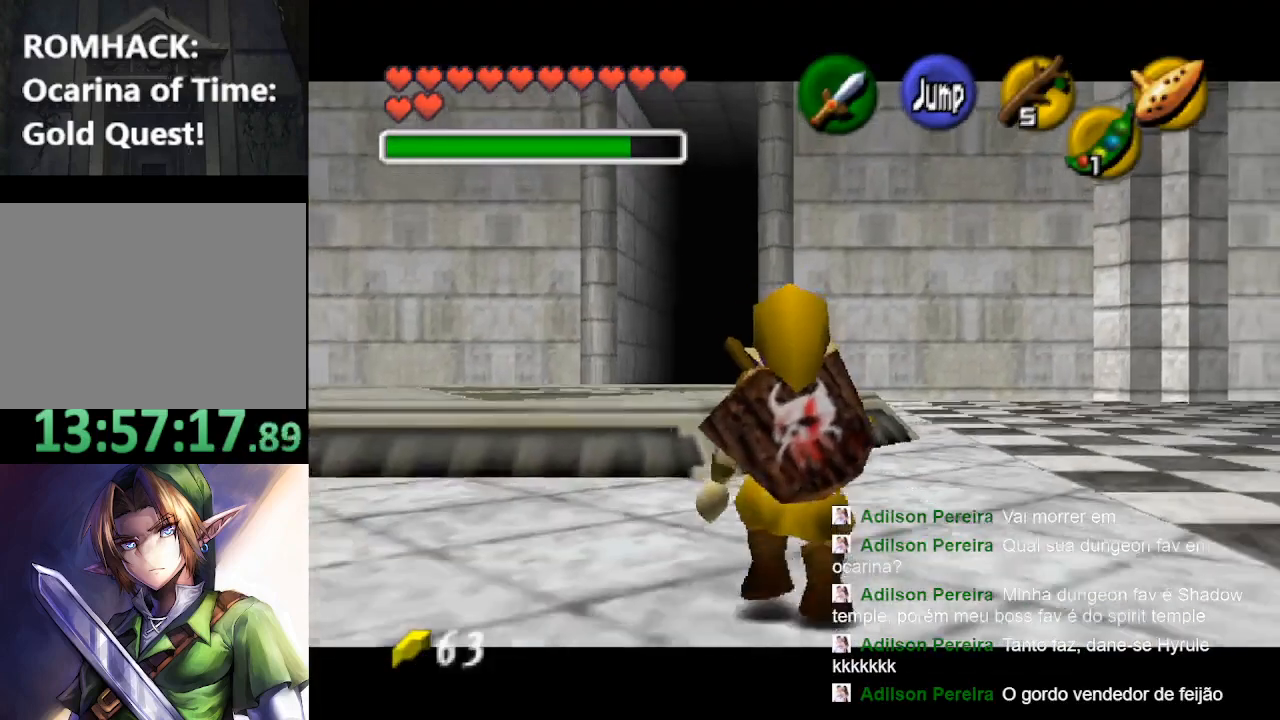
{"buttons": ["L2"], "left_stick": "down", "right_stick": "center", "events": []}
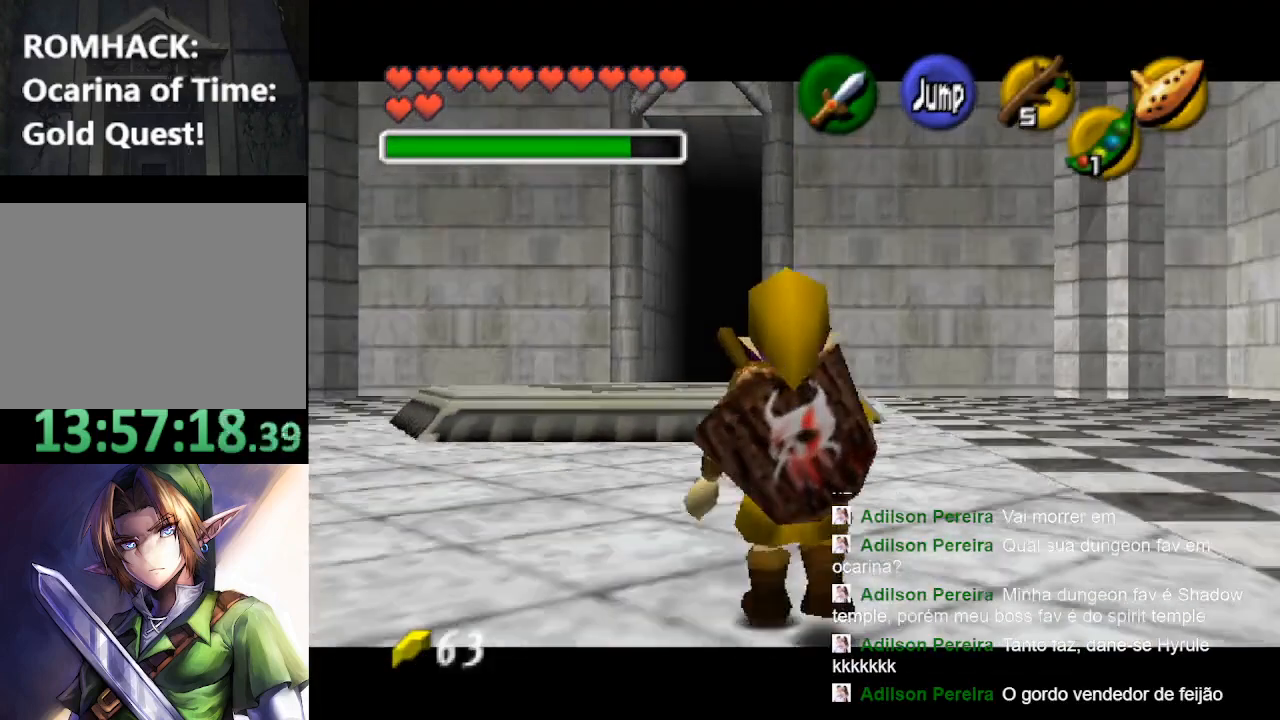
{"buttons": ["L2"], "left_stick": "down", "right_stick": "center", "events": []}
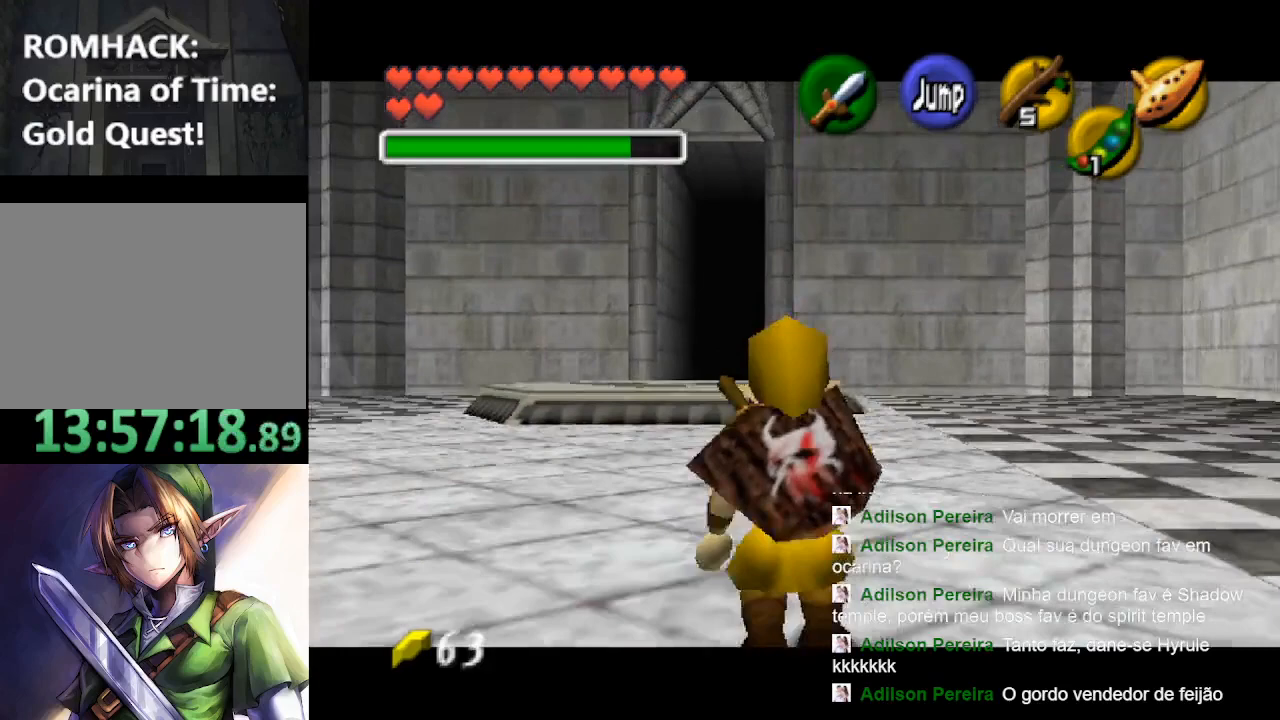
{"buttons": ["L2"], "left_stick": "down", "right_stick": "center", "events": []}
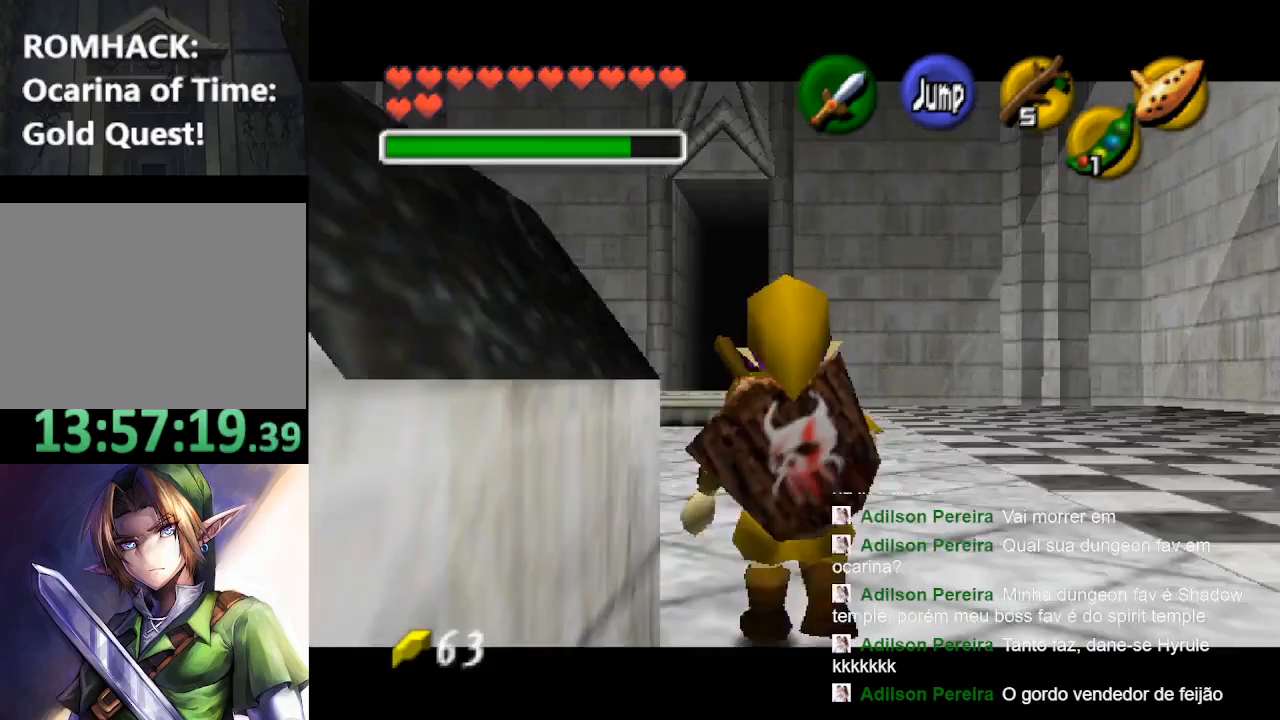
{"buttons": ["L2"], "left_stick": "down", "right_stick": "center", "events": []}
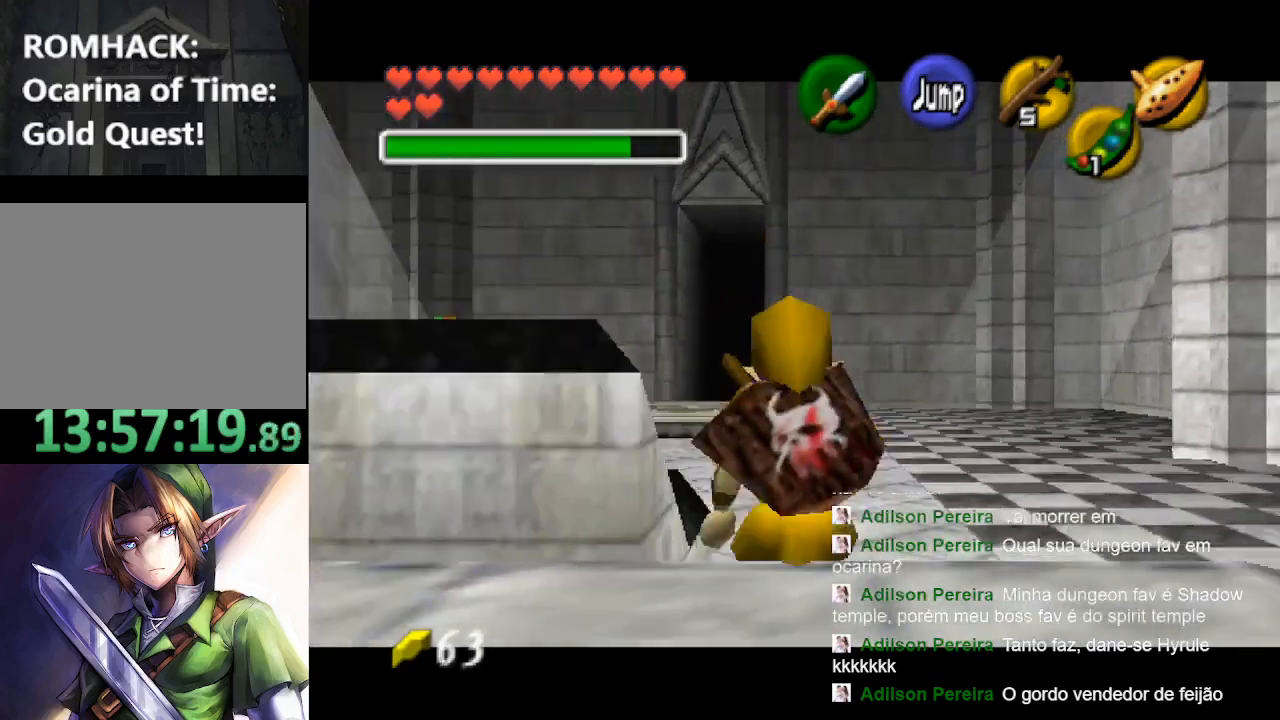
{"buttons": ["L2"], "left_stick": "down", "right_stick": "center", "events": [[267, "left_stick", "left"], [333, "B", "down"], [400, "B", "up"], [500, "left_stick", "down"]]}
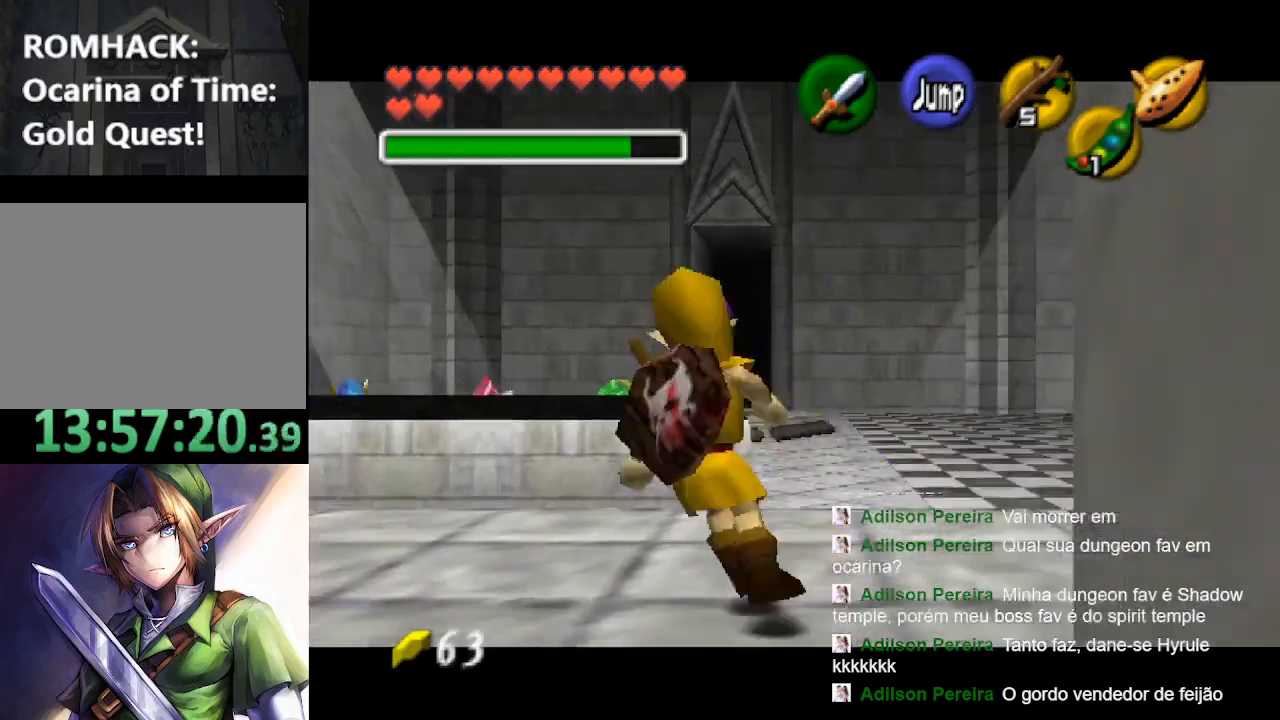
{"buttons": ["L2"], "left_stick": "down", "right_stick": "center", "events": []}
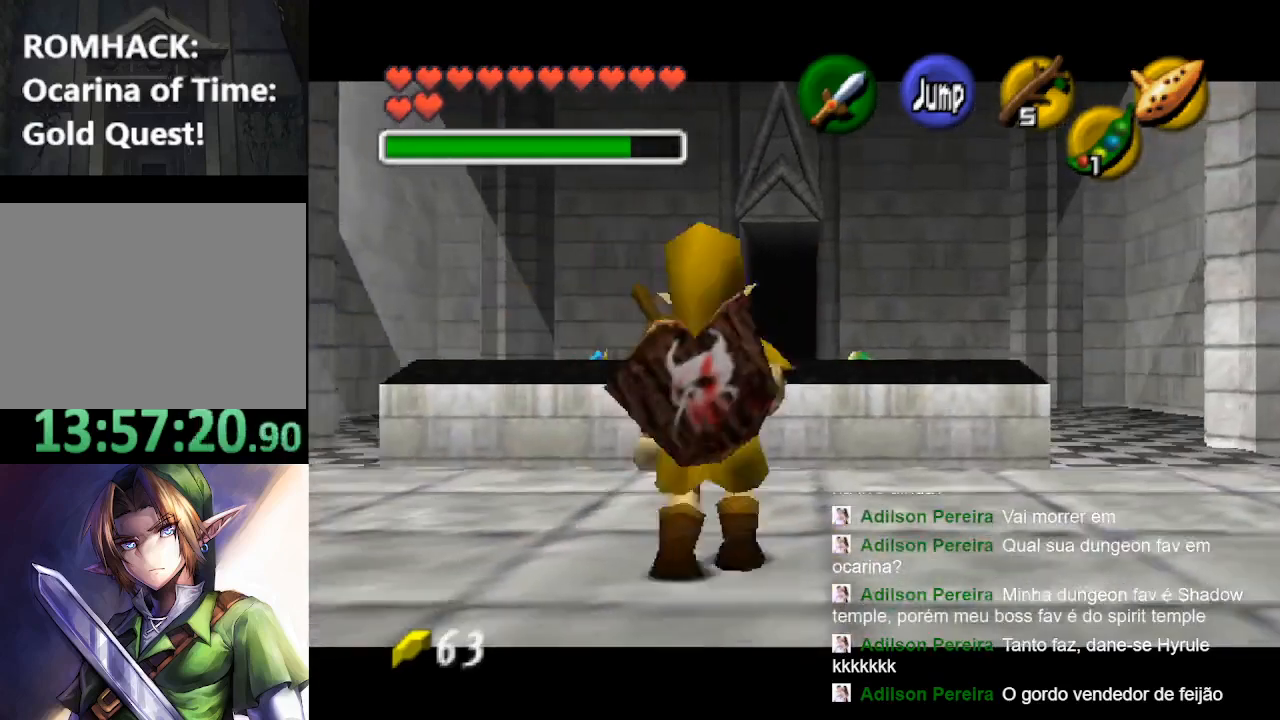
{"buttons": ["L2"], "left_stick": "down", "right_stick": "center", "events": []}
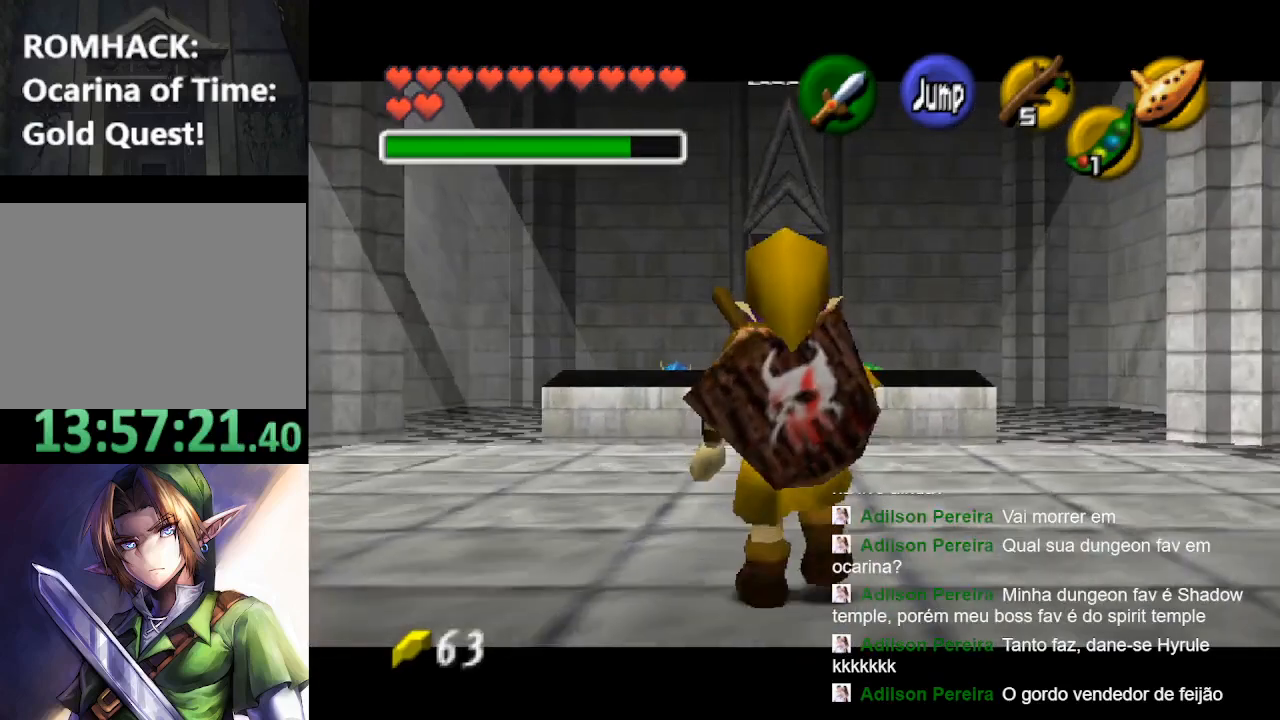
{"buttons": ["L2"], "left_stick": "down", "right_stick": "center", "events": []}
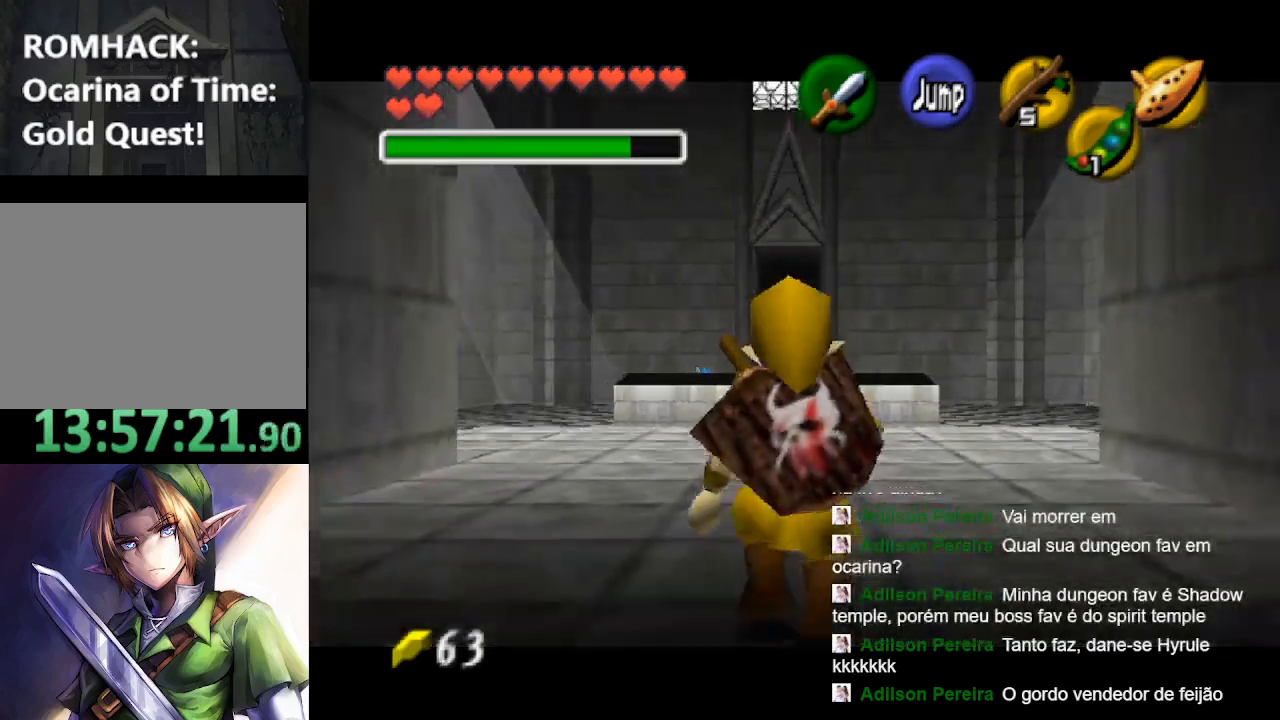
{"buttons": ["L2"], "left_stick": "down", "right_stick": "center", "events": []}
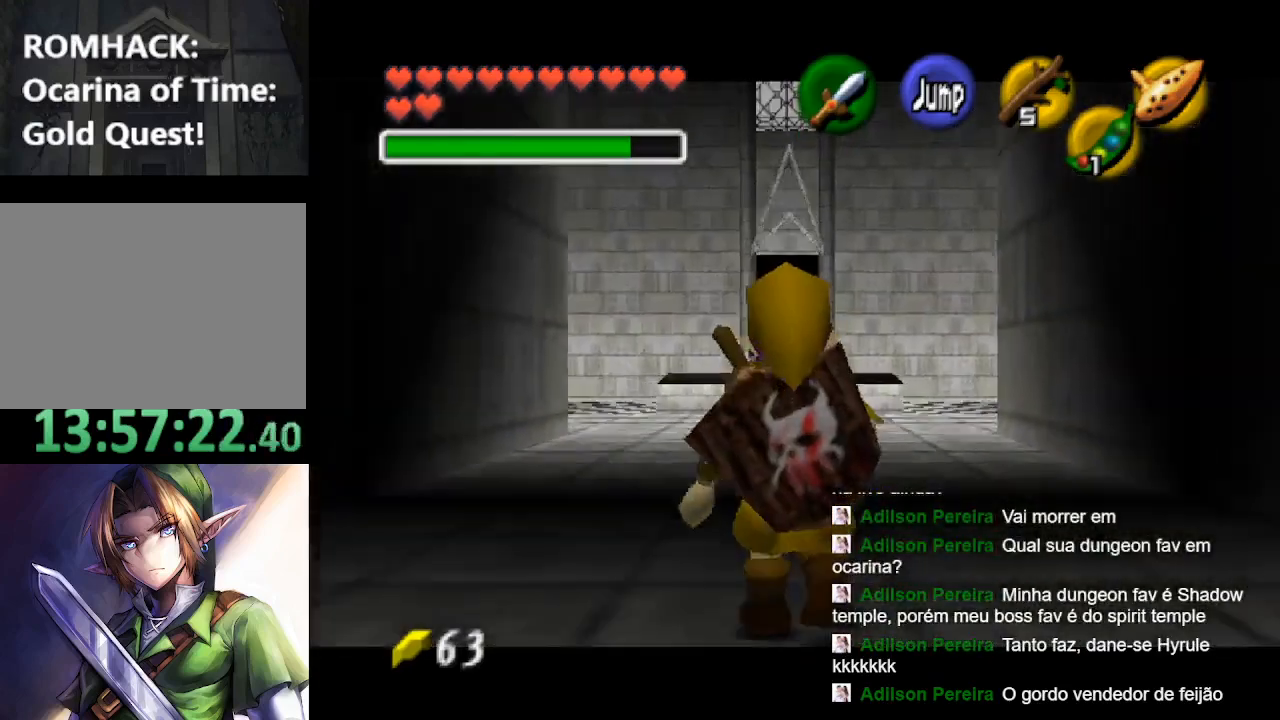
{"buttons": ["L2"], "left_stick": "down", "right_stick": "center", "events": []}
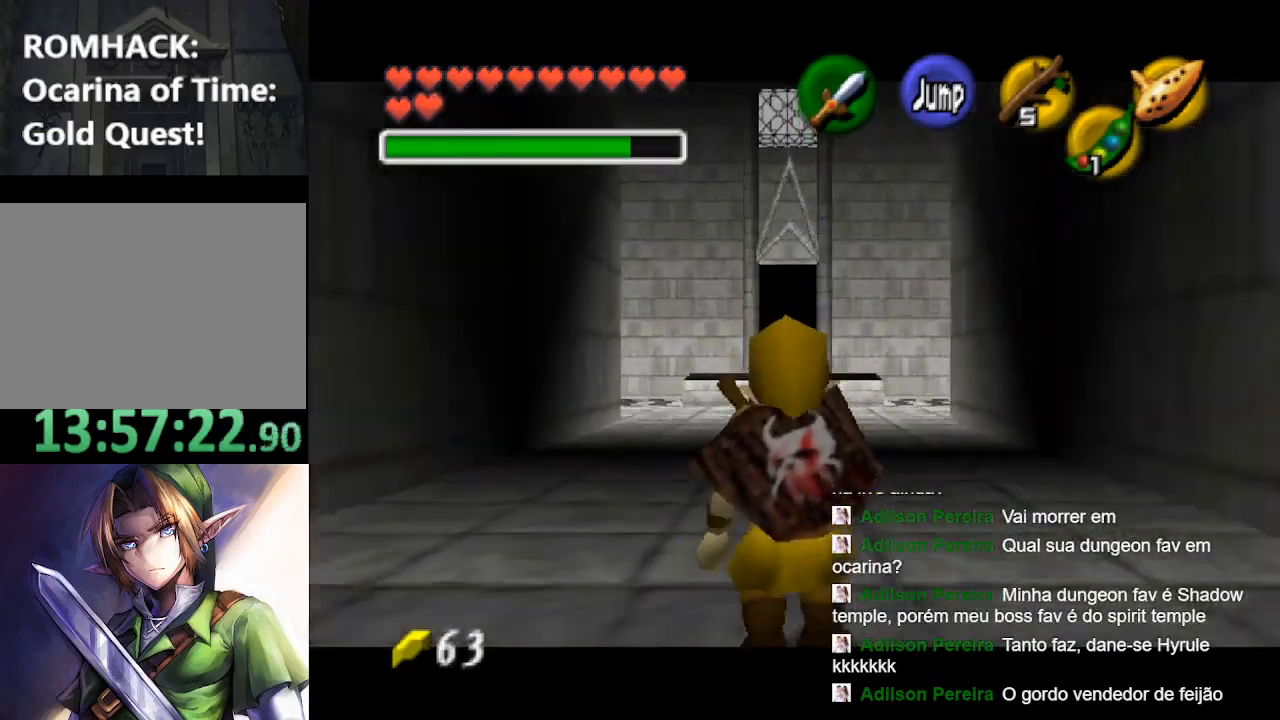
{"buttons": ["B"], "left_stick": "down", "right_stick": "center", "events": [[167, "L2", "up"], [200, "B", "down"], [333, "B", "up"], [400, "B", "down"]]}
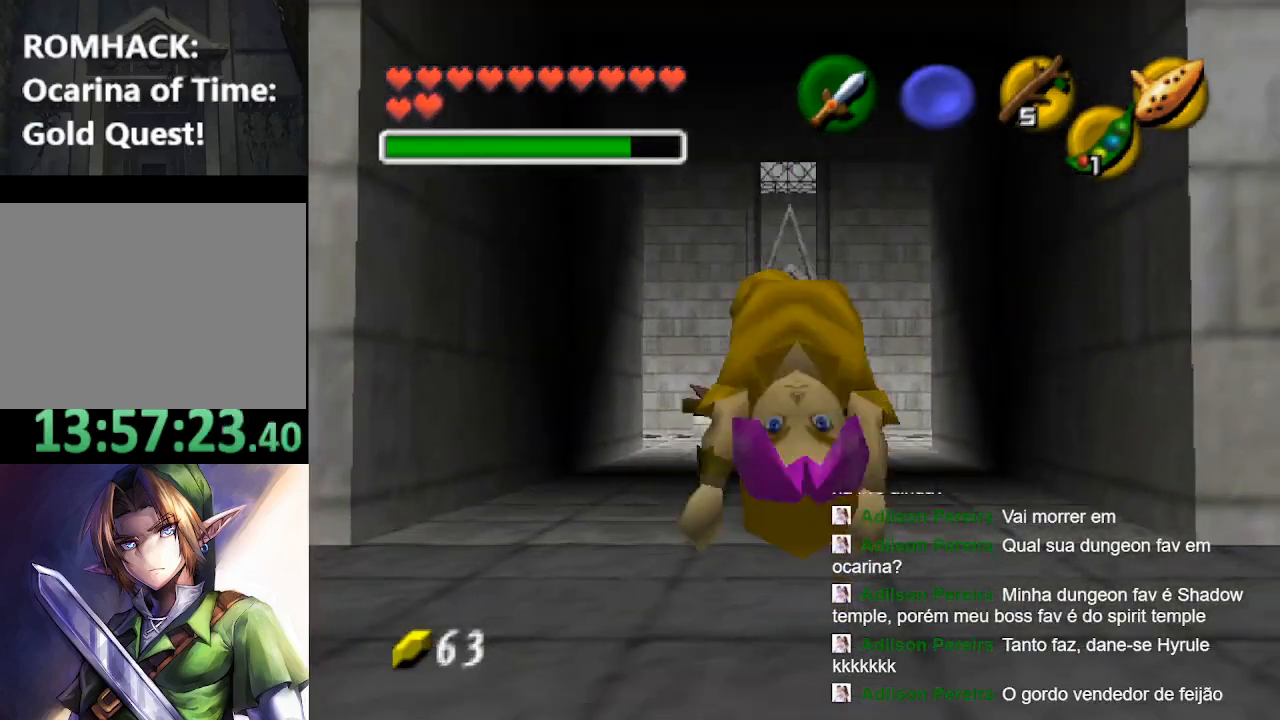
{"buttons": [], "left_stick": "down", "right_stick": "center", "events": [[33, "B", "up"], [33, "L2", "down"], [100, "left_stick", "center"], [167, "L2", "up"], [233, "left_stick", "up"], [467, "left_stick", "down"]]}
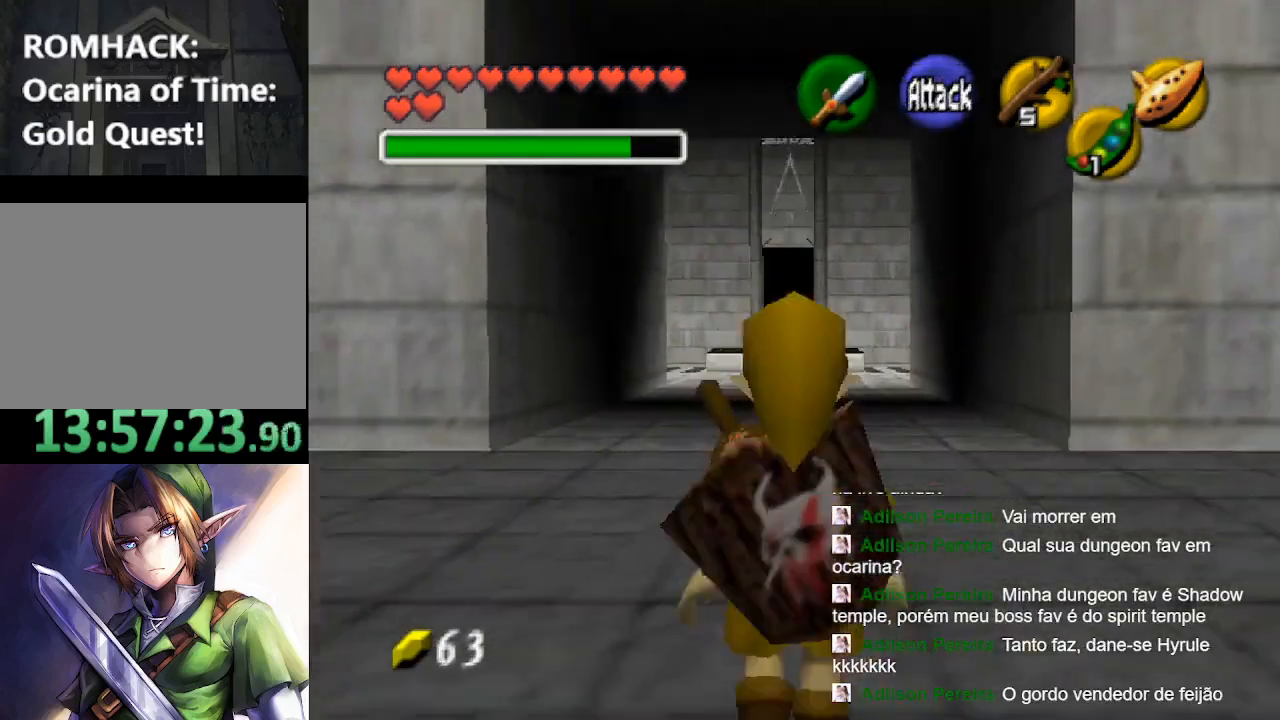
{"buttons": ["B"], "left_stick": "down", "right_stick": "center", "events": [[267, "B", "down"], [400, "B", "up"], [467, "B", "down"]]}
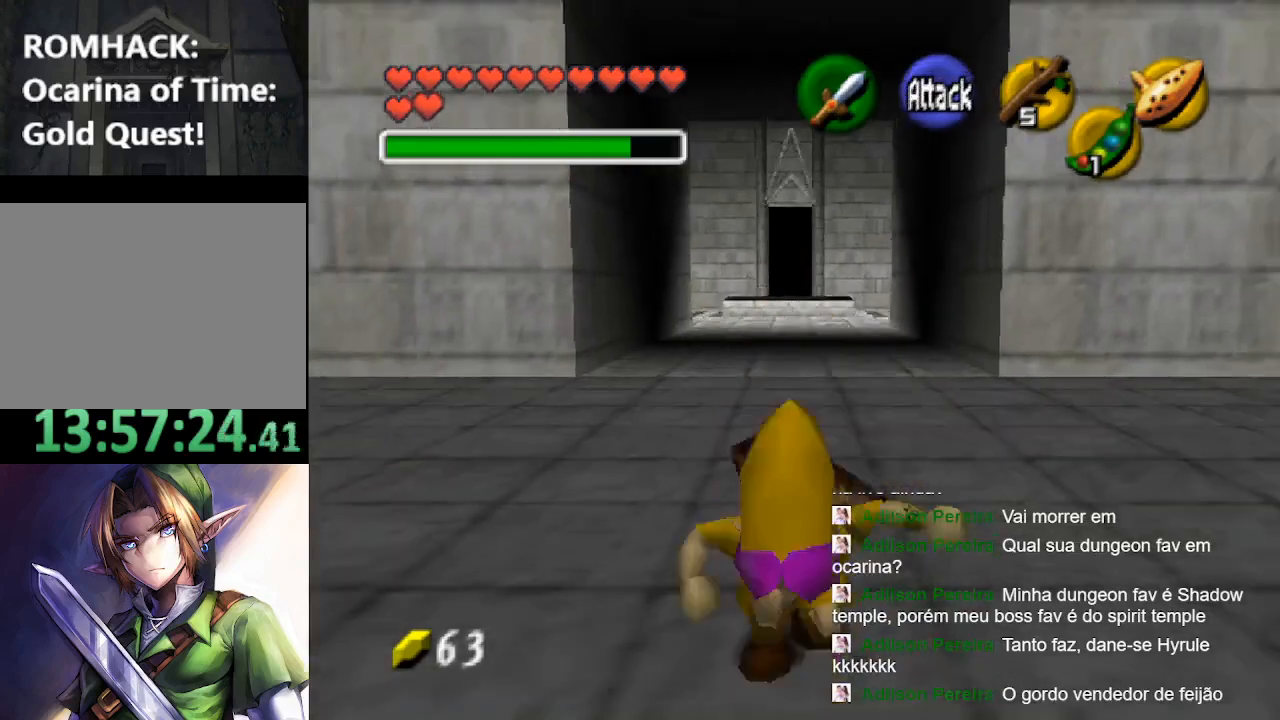
{"buttons": ["B"], "left_stick": "up", "right_stick": "center", "events": [[67, "L2", "down"], [100, "left_stick", "center"], [133, "B", "up"], [233, "L2", "up"], [267, "left_stick", "up"], [467, "B", "down"]]}
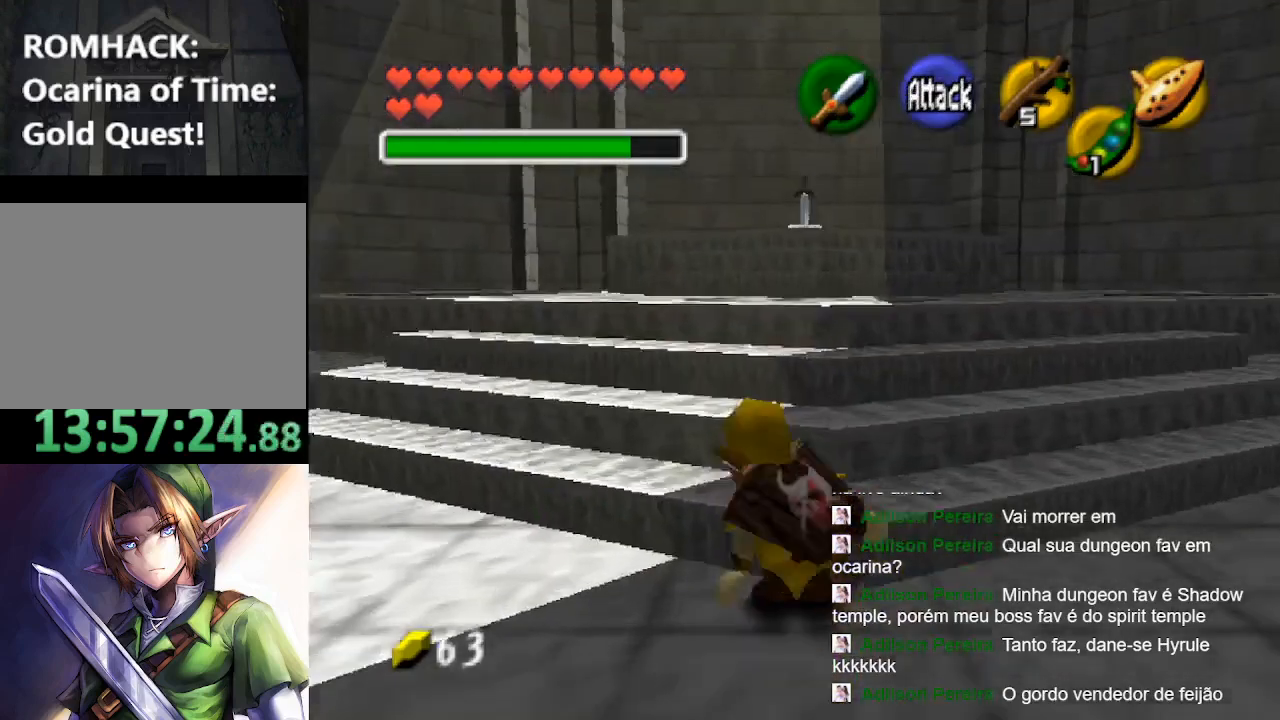
{"buttons": [], "left_stick": "up", "right_stick": "center", "events": [[300, "B", "up"]]}
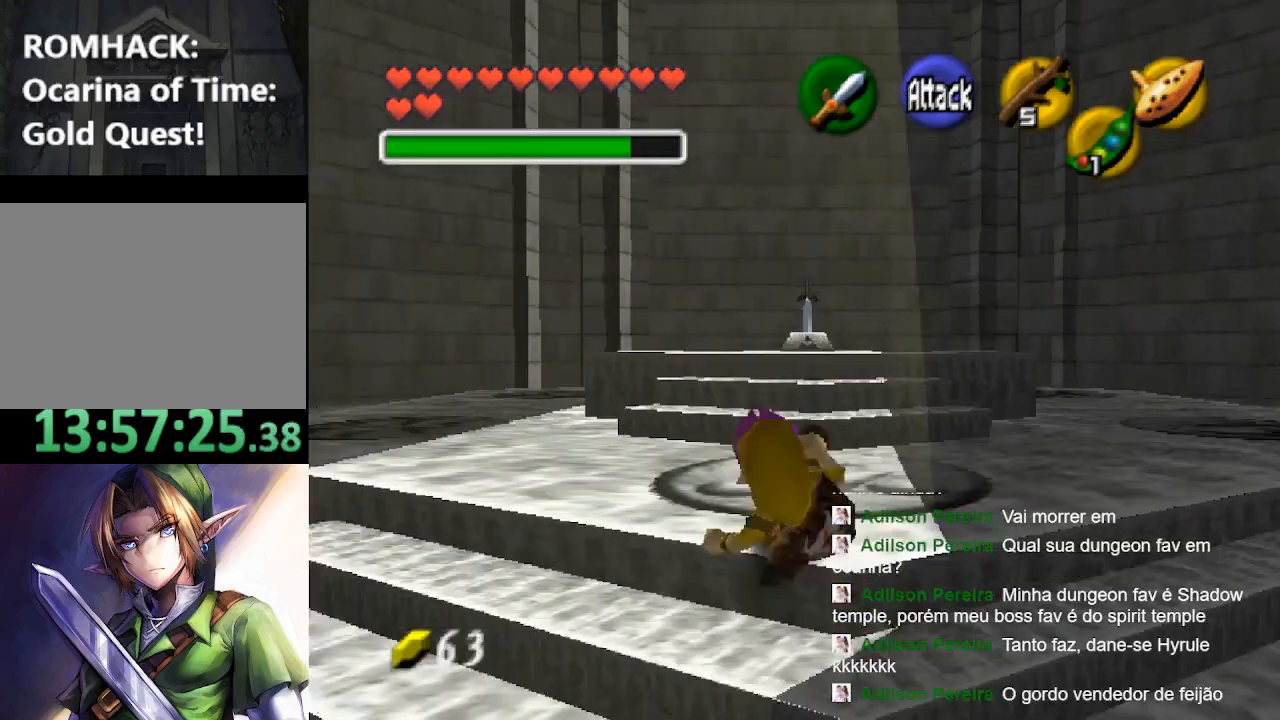
{"buttons": [], "left_stick": "up", "right_stick": "center", "events": [[200, "B", "down"], [300, "B", "up"], [400, "B", "down"], [500, "B", "up"]]}
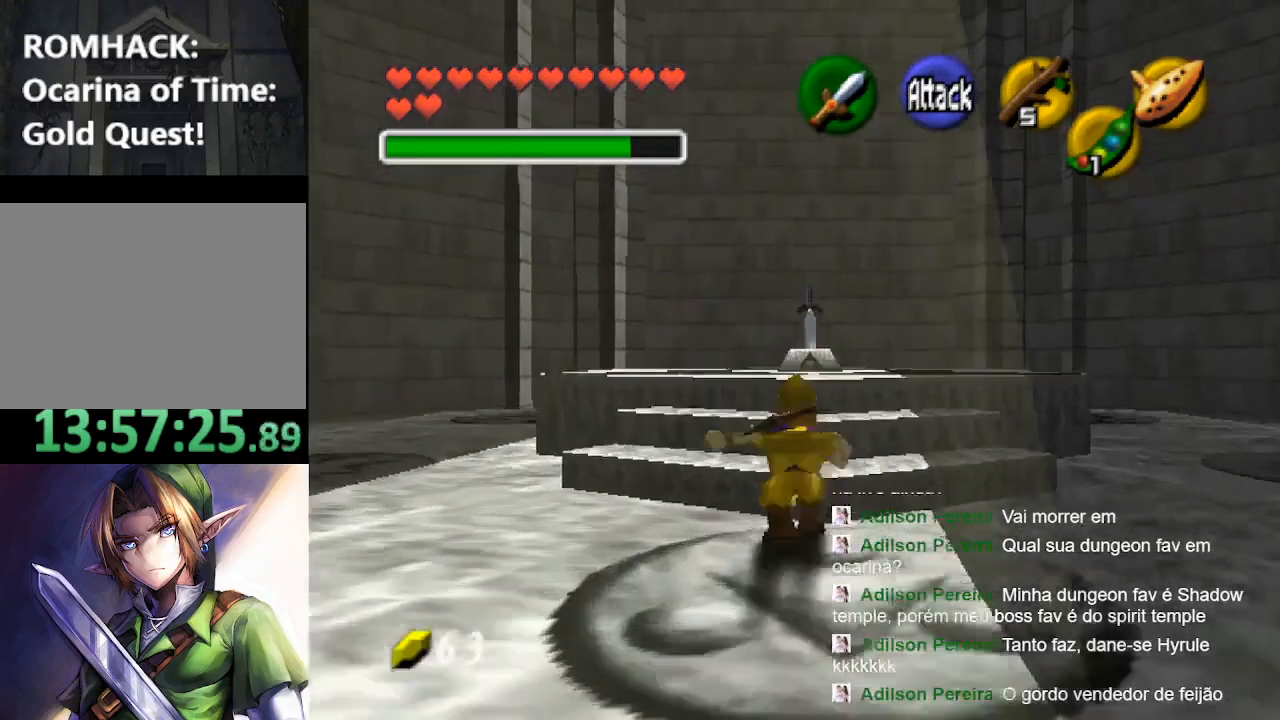
{"buttons": [], "left_stick": "up", "right_stick": "center", "events": []}
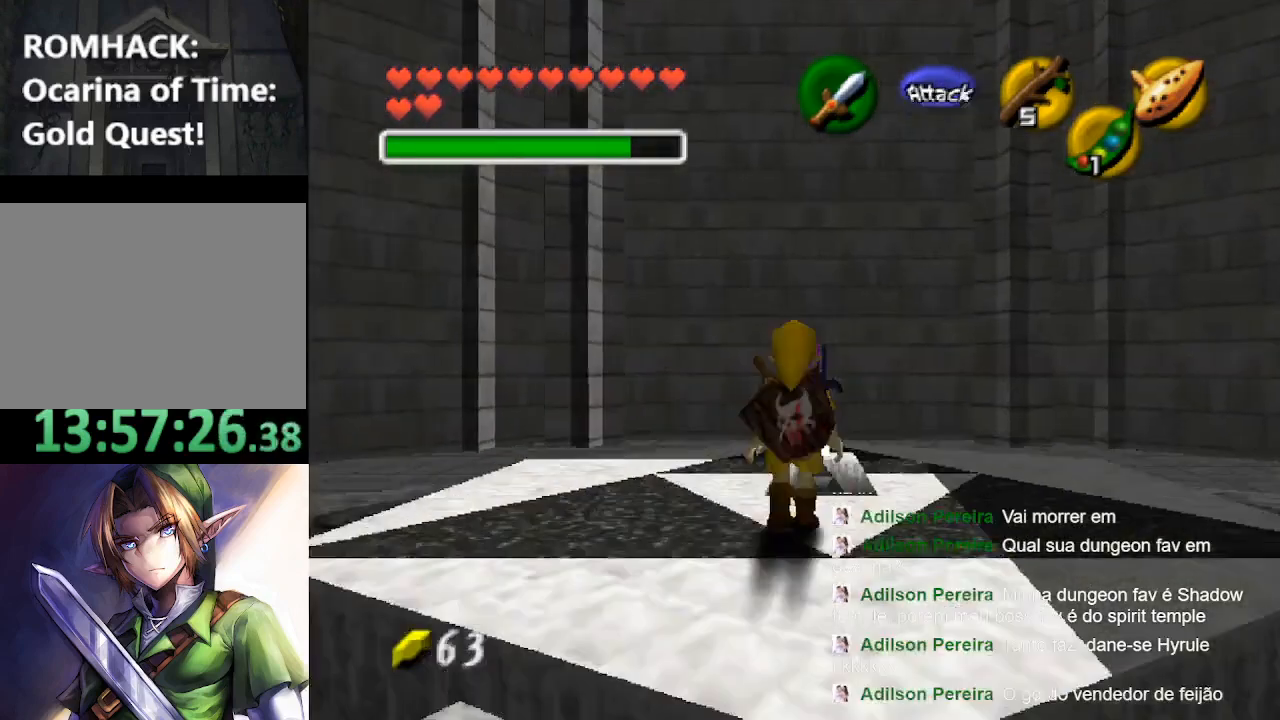
{"buttons": [], "left_stick": "center", "right_stick": "center", "events": [[67, "left_stick", "center"], [133, "B", "down"], [267, "B", "up"]]}
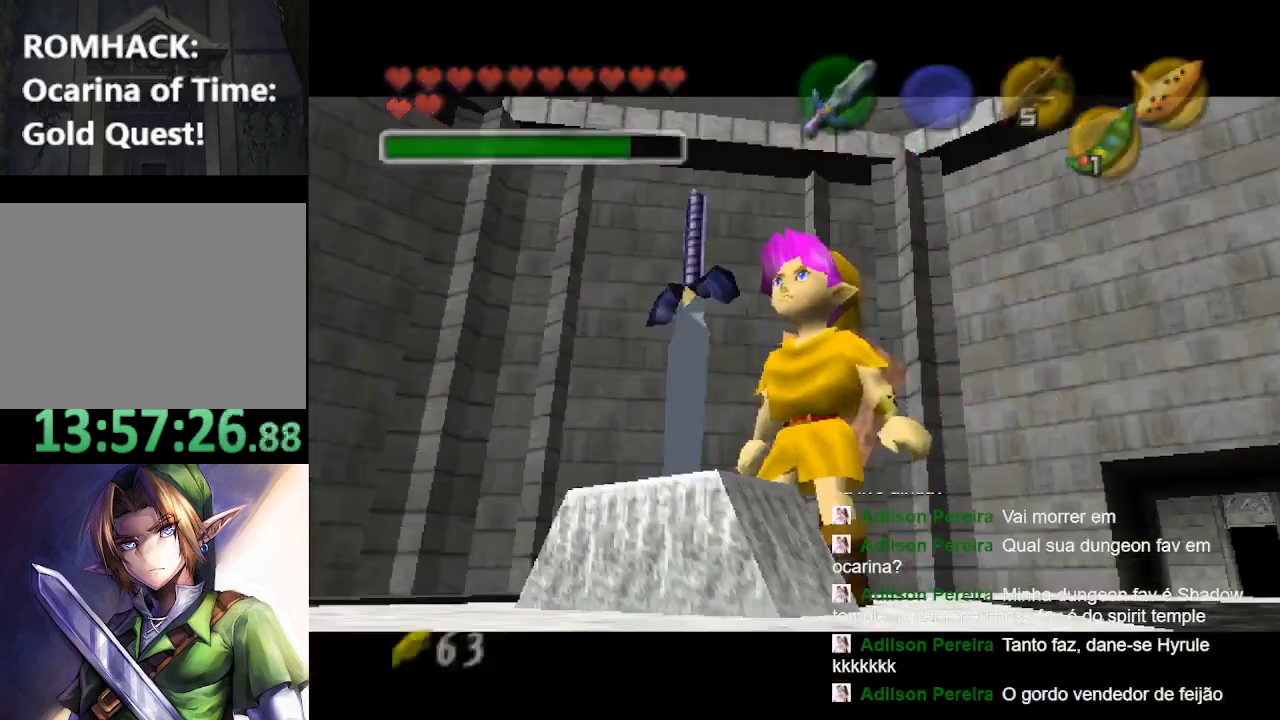
{"buttons": [], "left_stick": "center", "right_stick": "center", "events": []}
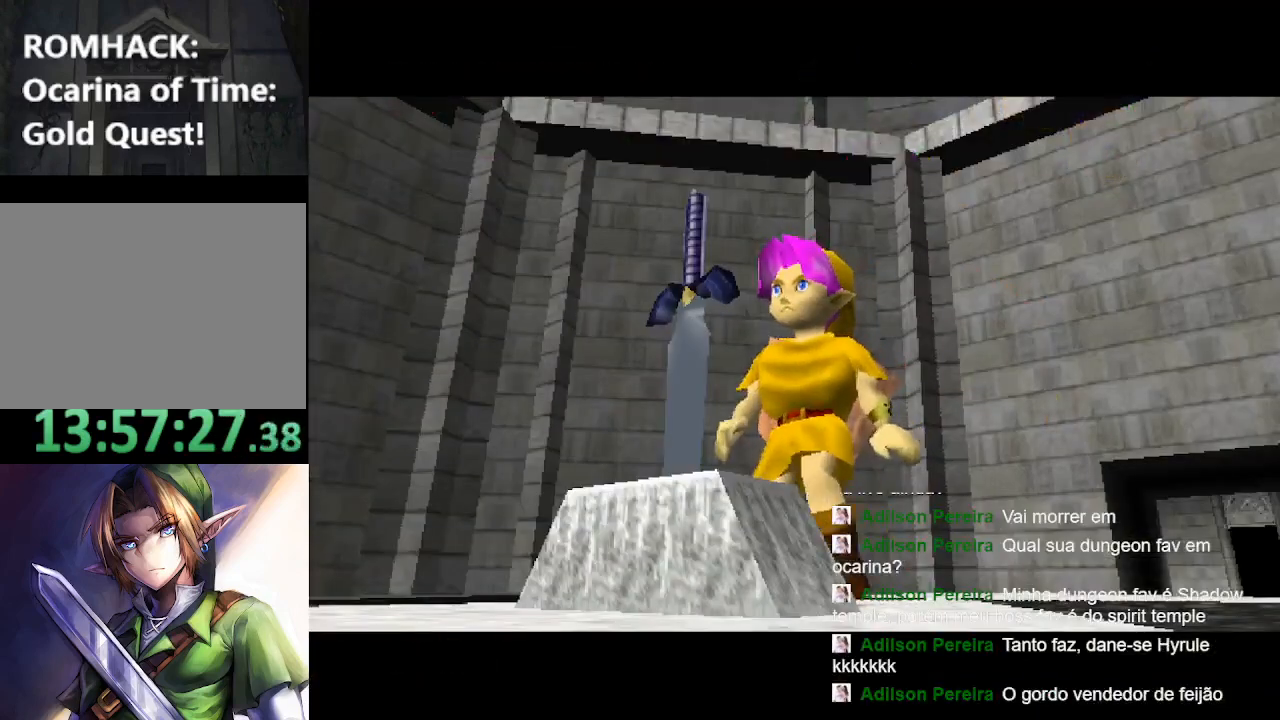
{"buttons": ["Y"], "left_stick": "center", "right_stick": "center", "events": [[67, "B", "down"], [200, "B", "up"], [233, "Y", "down"], [333, "B", "down"], [367, "Y", "up"], [500, "B", "up"], [500, "Y", "down"]]}
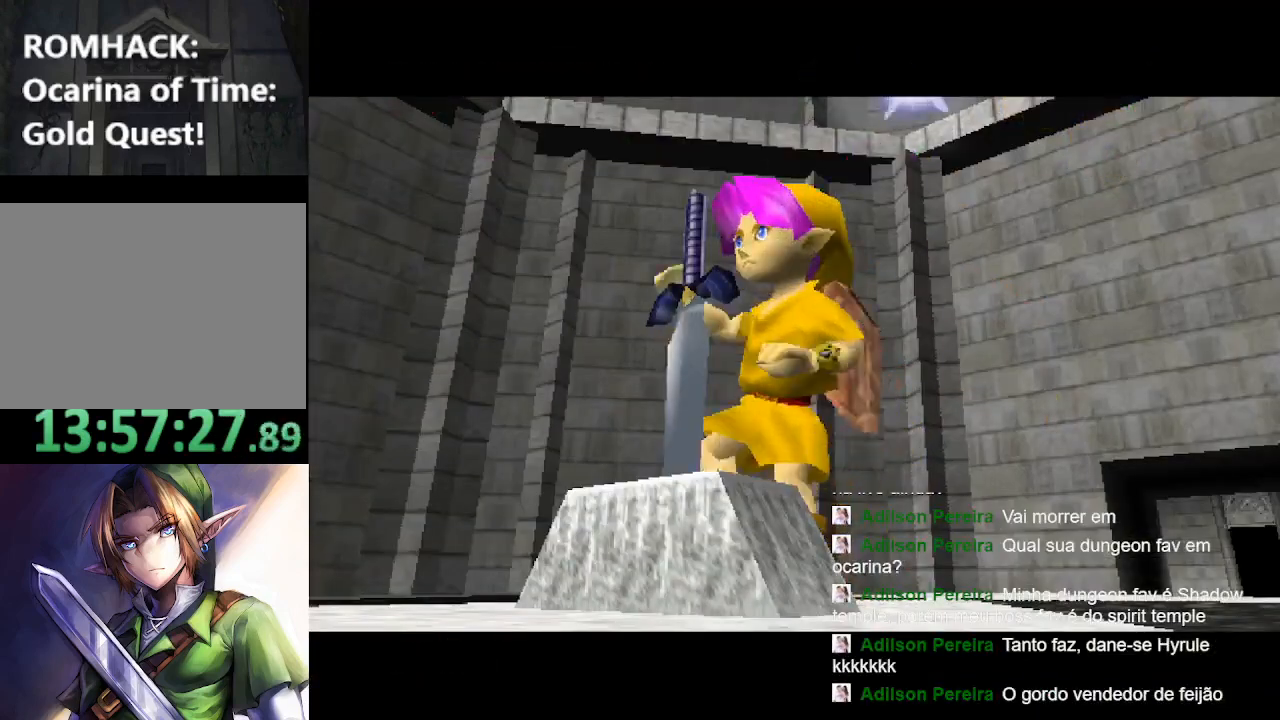
{"buttons": [], "left_stick": "center", "right_stick": "center", "events": [[67, "B", "down"], [133, "Y", "up"], [233, "Y", "down"], [267, "B", "up"], [367, "B", "down"], [367, "Y", "up"], [500, "B", "up"]]}
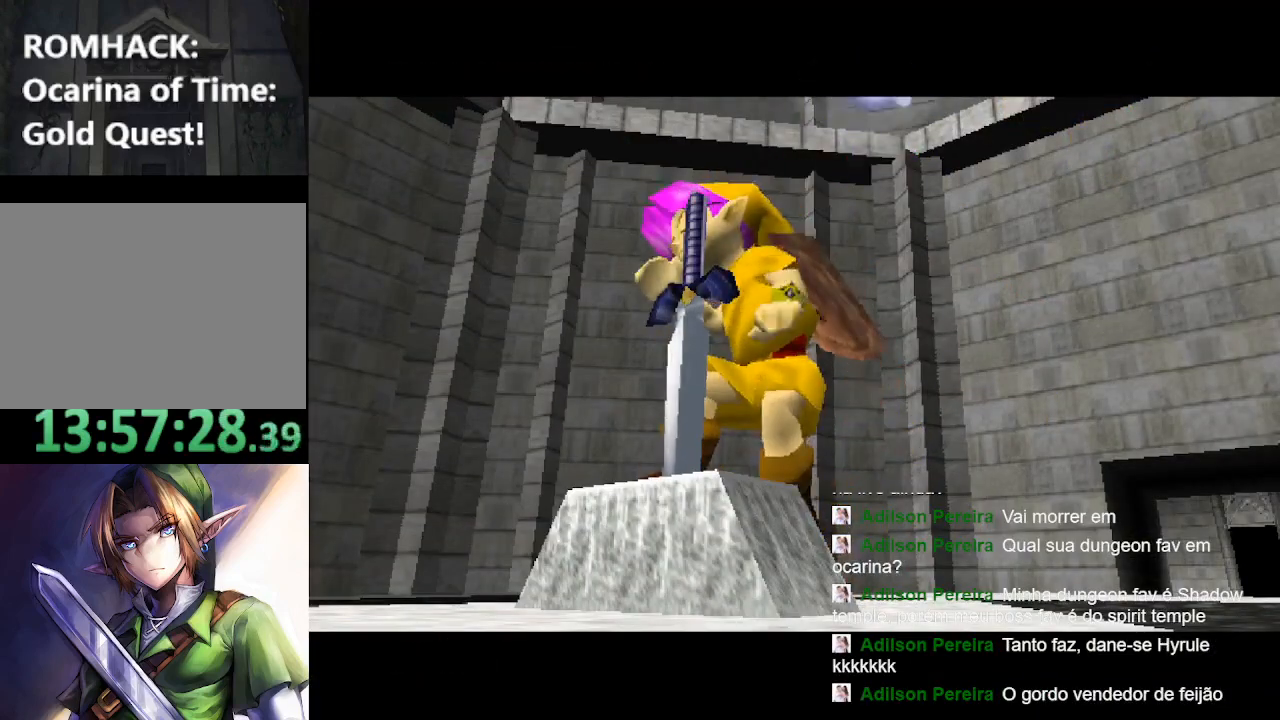
{"buttons": [], "left_stick": "center", "right_stick": "center", "events": []}
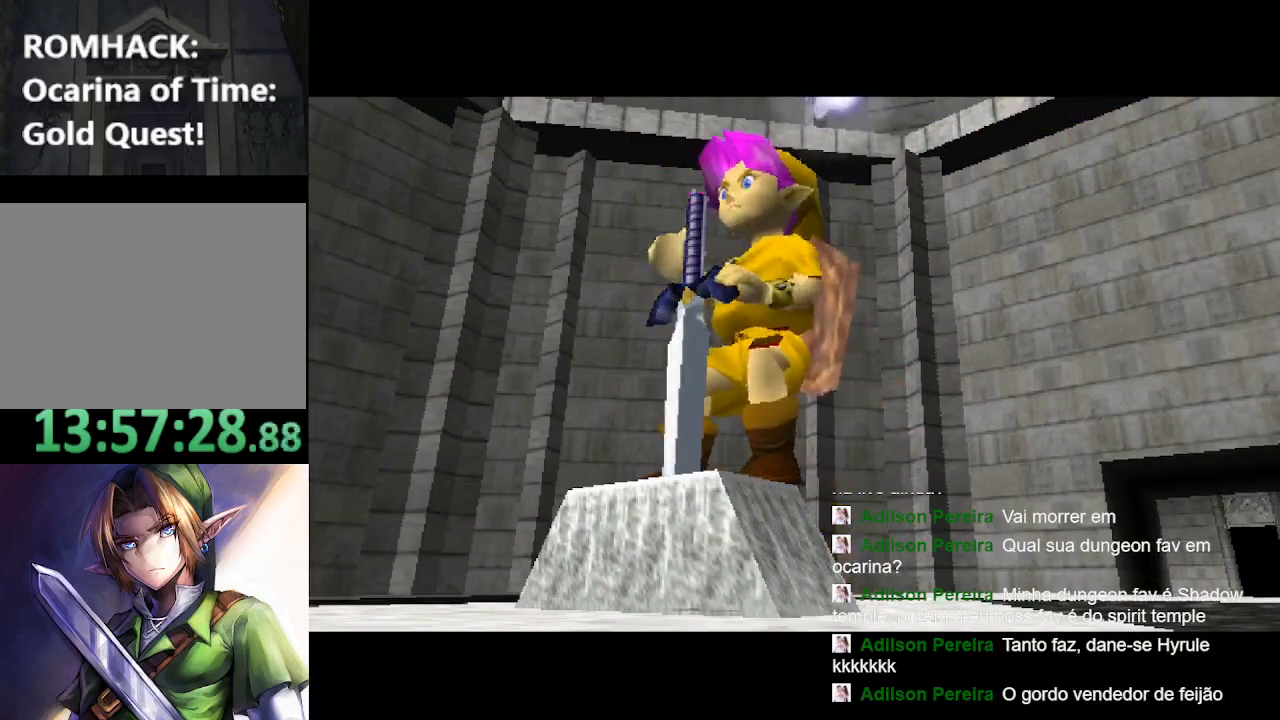
{"buttons": ["A"], "left_stick": "center", "right_stick": "center", "events": [[433, "A", "down"]]}
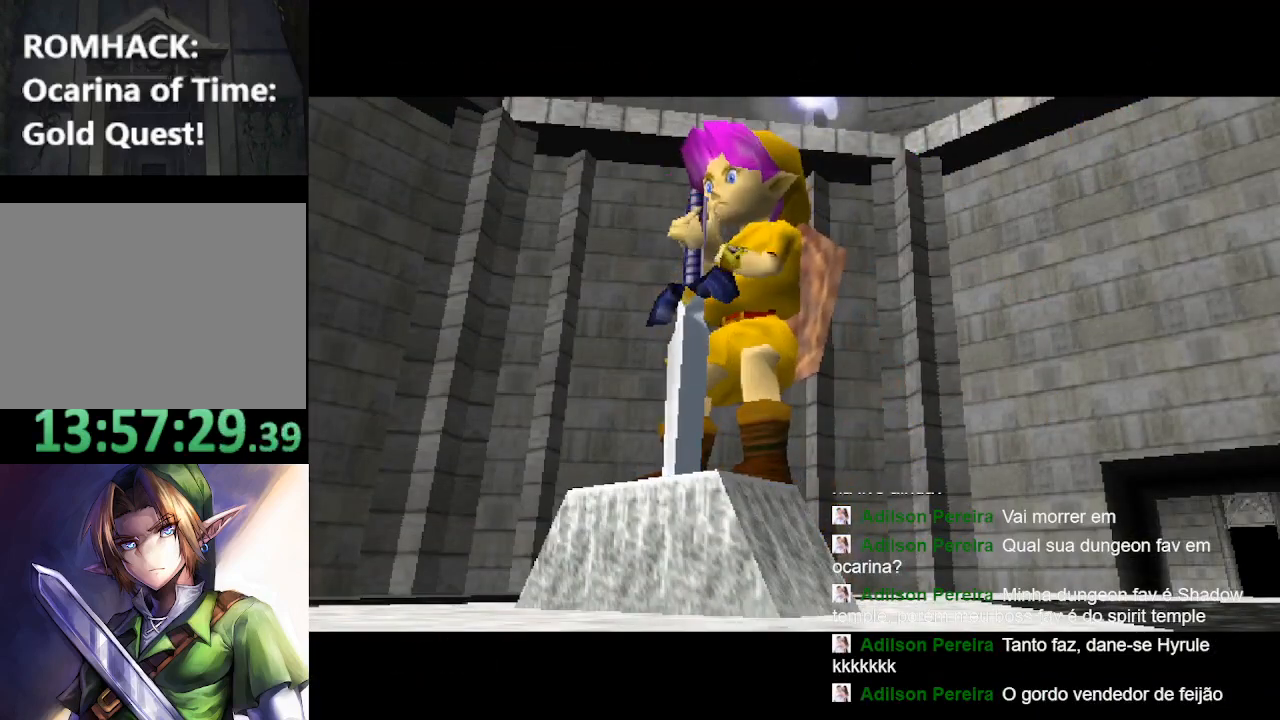
{"buttons": ["A"], "left_stick": "center", "right_stick": "center", "events": [[100, "A", "up"], [367, "A", "down"]]}
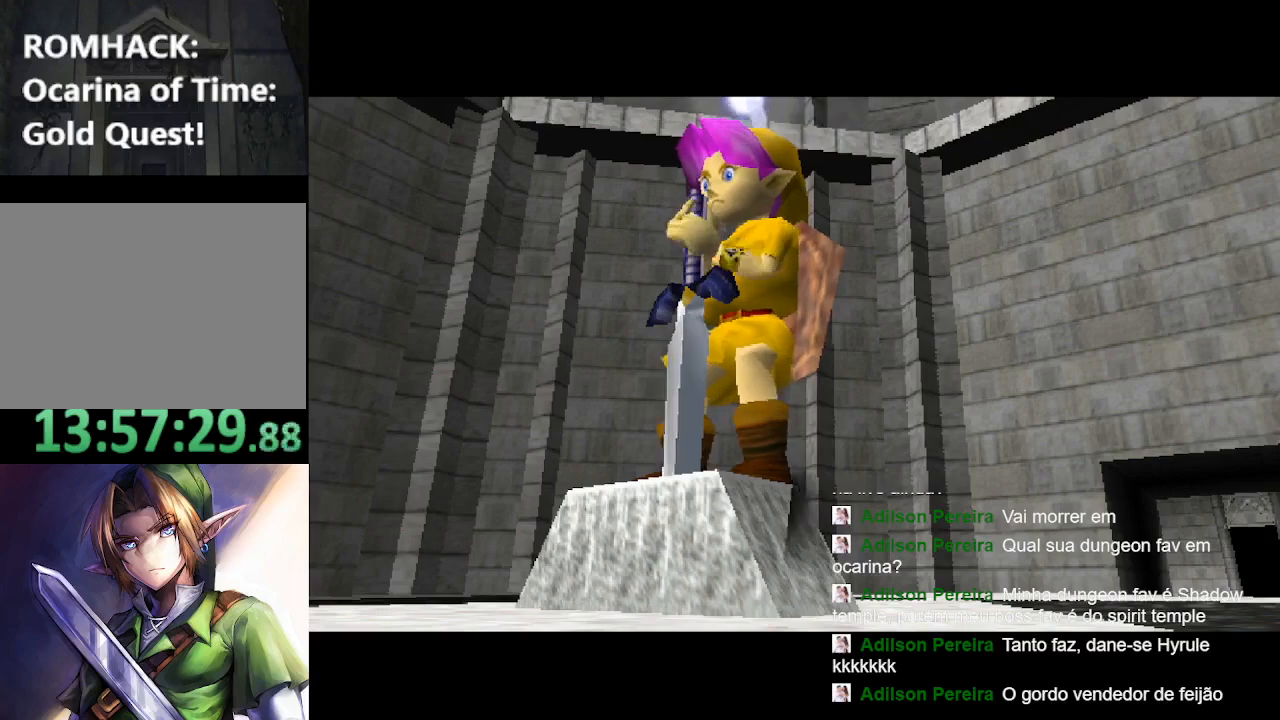
{"buttons": [], "left_stick": "center", "right_stick": "center", "events": [[67, "A", "up"]]}